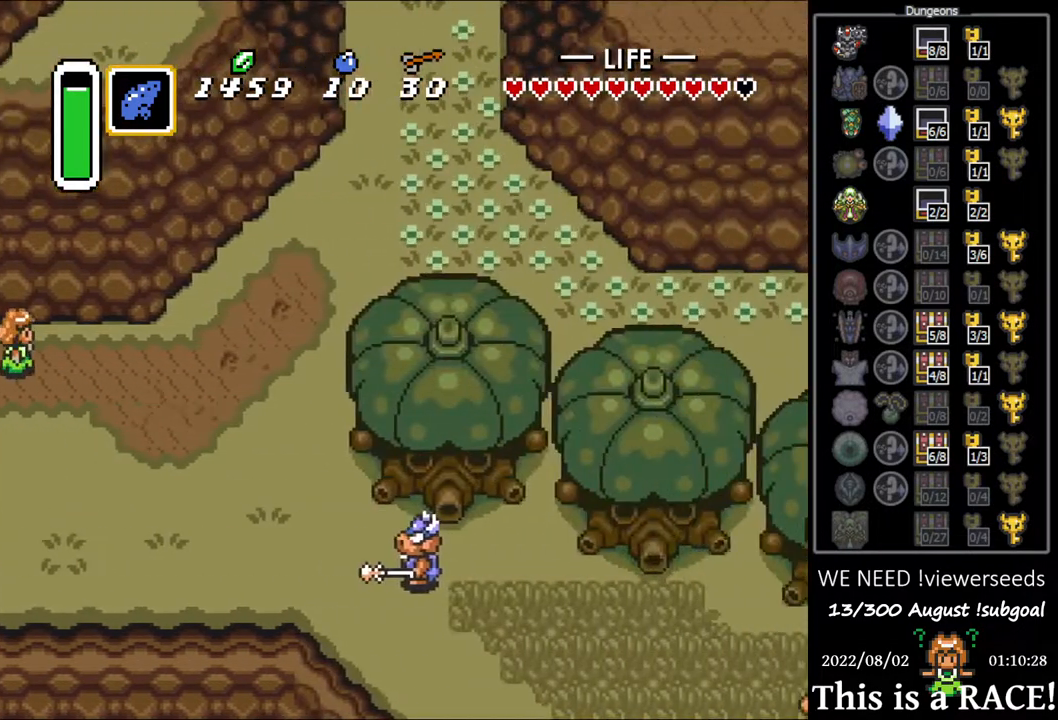
Gameplay with a controller (Nintendo layout); each line is a JSON object with the inputs held at the frame after it. "events" lists button and stick changes between this image and that frame as [ms after this image, input, new state], when the widget could be followed in between. Not read: L3 R3.
{"buttons": ["DPAD_UP"], "events": []}
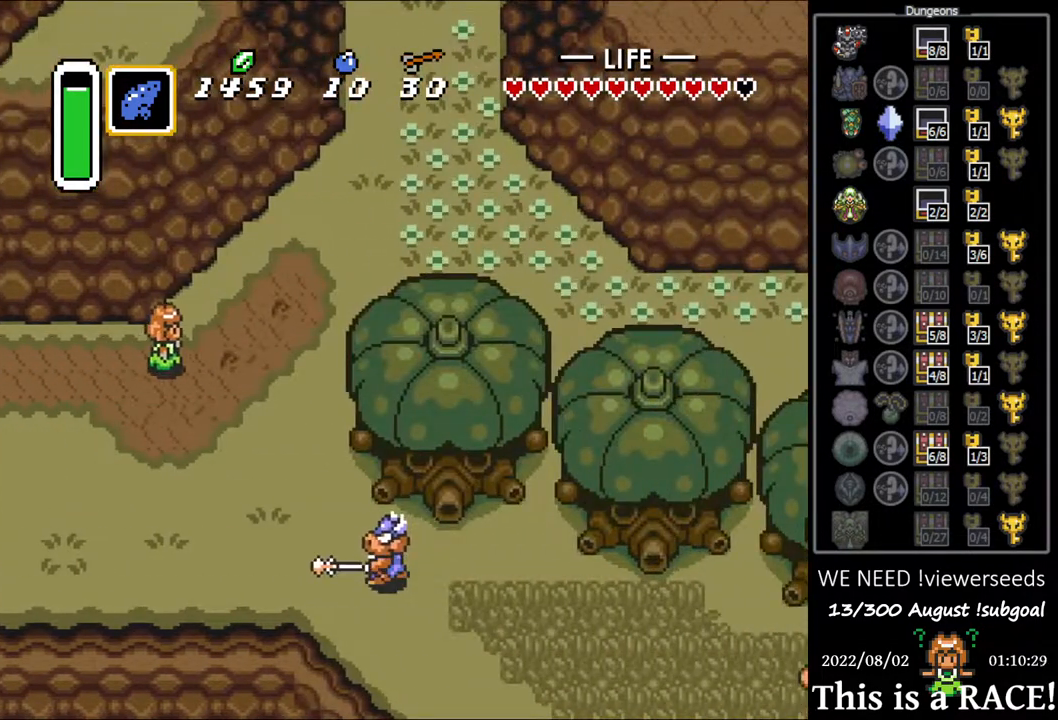
{"buttons": ["DPAD_UP"], "events": []}
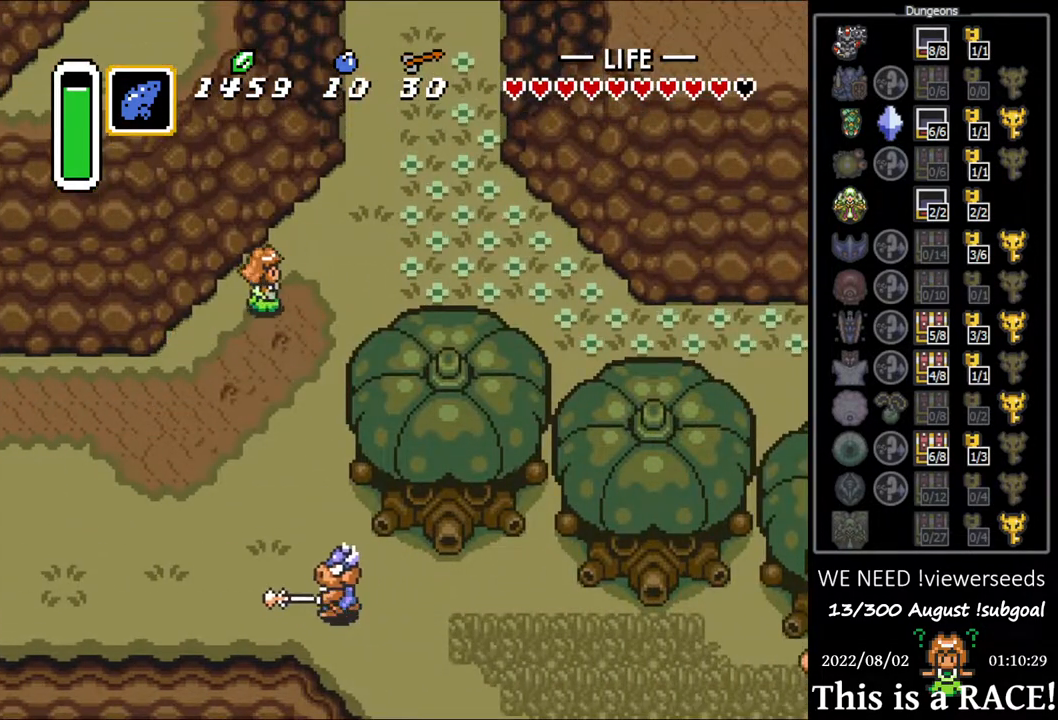
{"buttons": ["DPAD_UP"], "events": []}
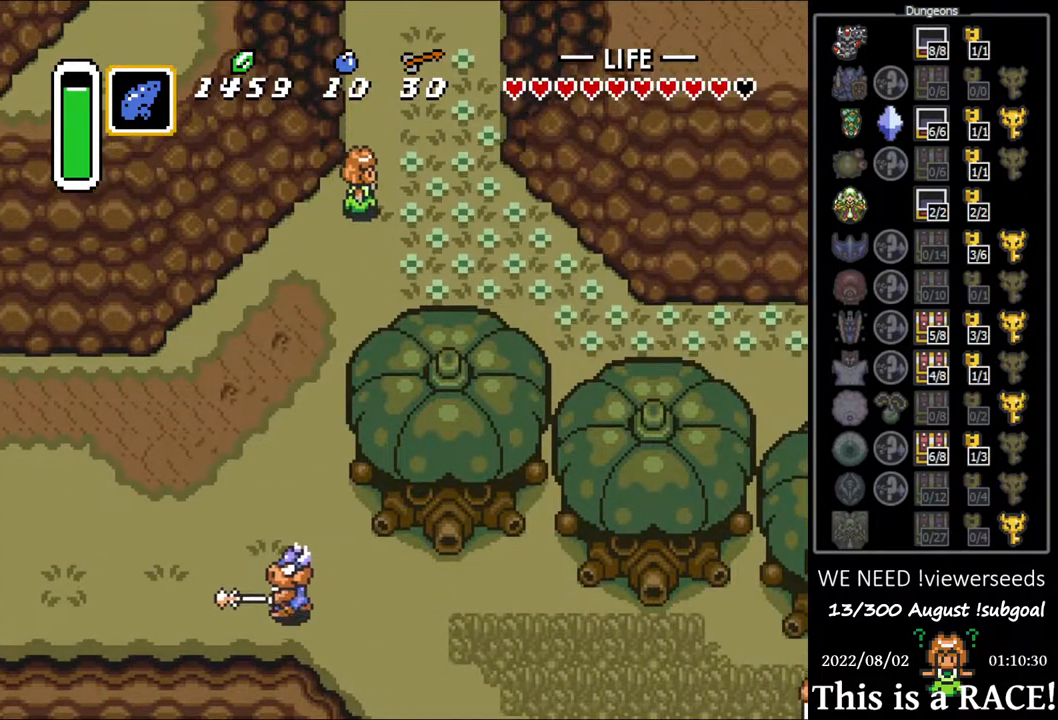
{"buttons": ["DPAD_UP"], "events": []}
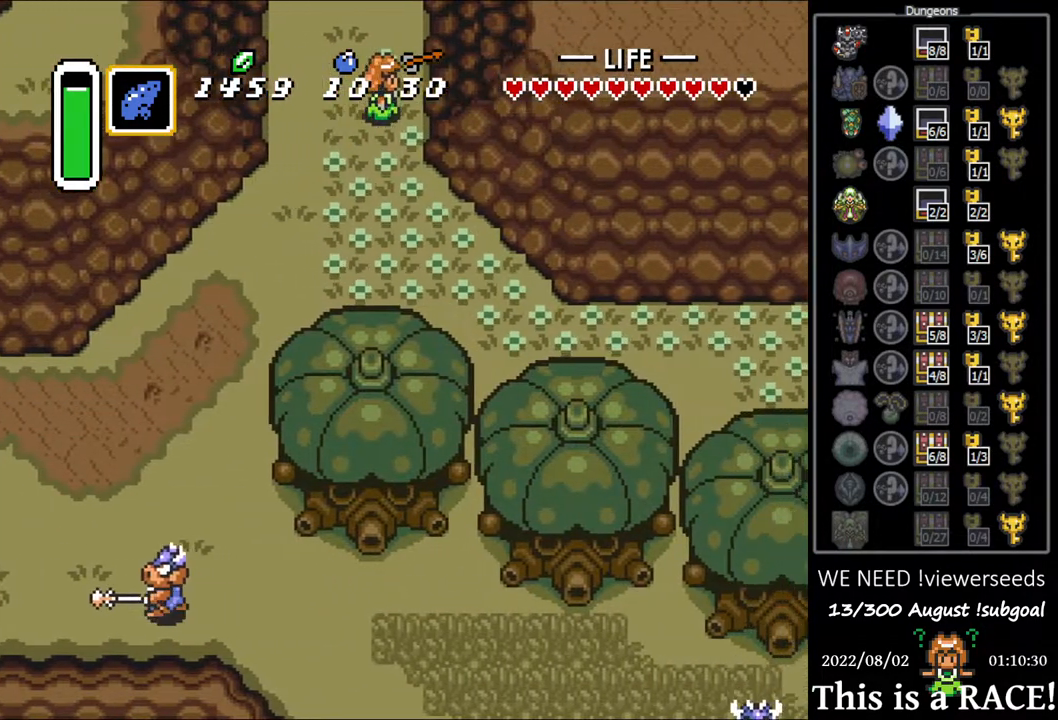
{"buttons": ["DPAD_UP"], "events": []}
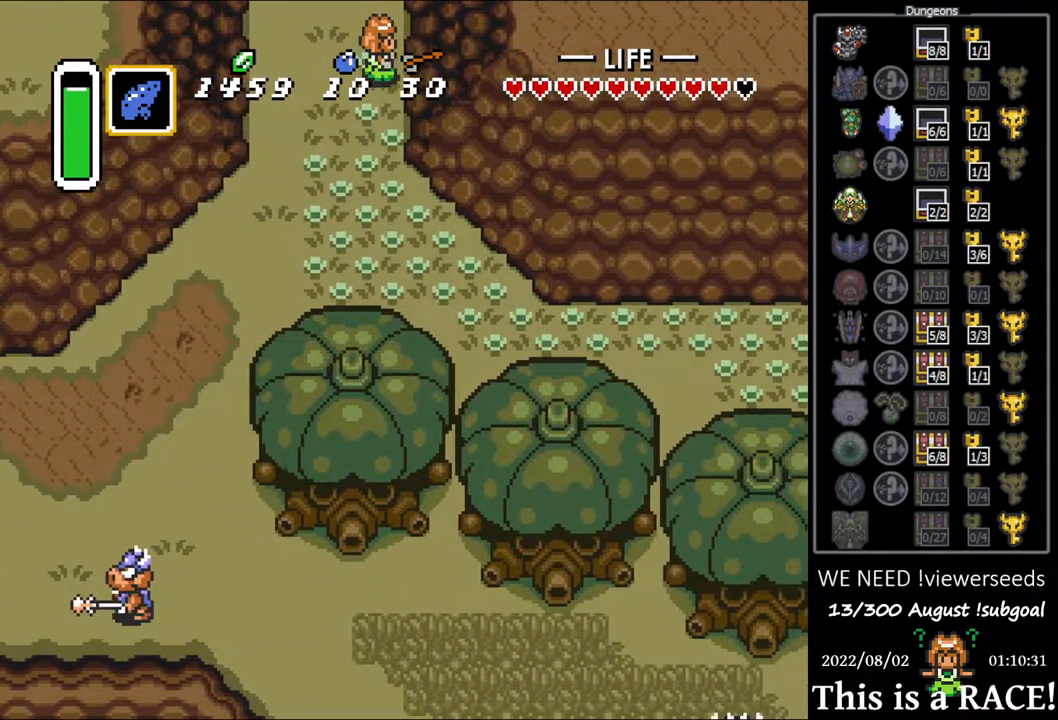
{"buttons": ["DPAD_UP"], "events": []}
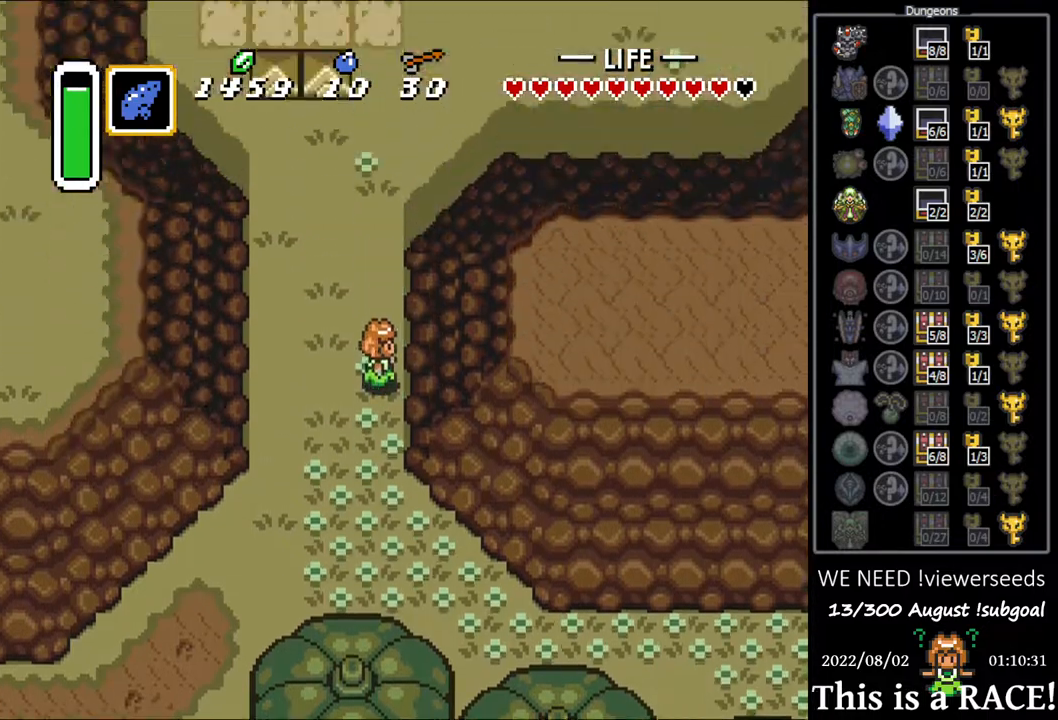
{"buttons": ["DPAD_UP"], "events": []}
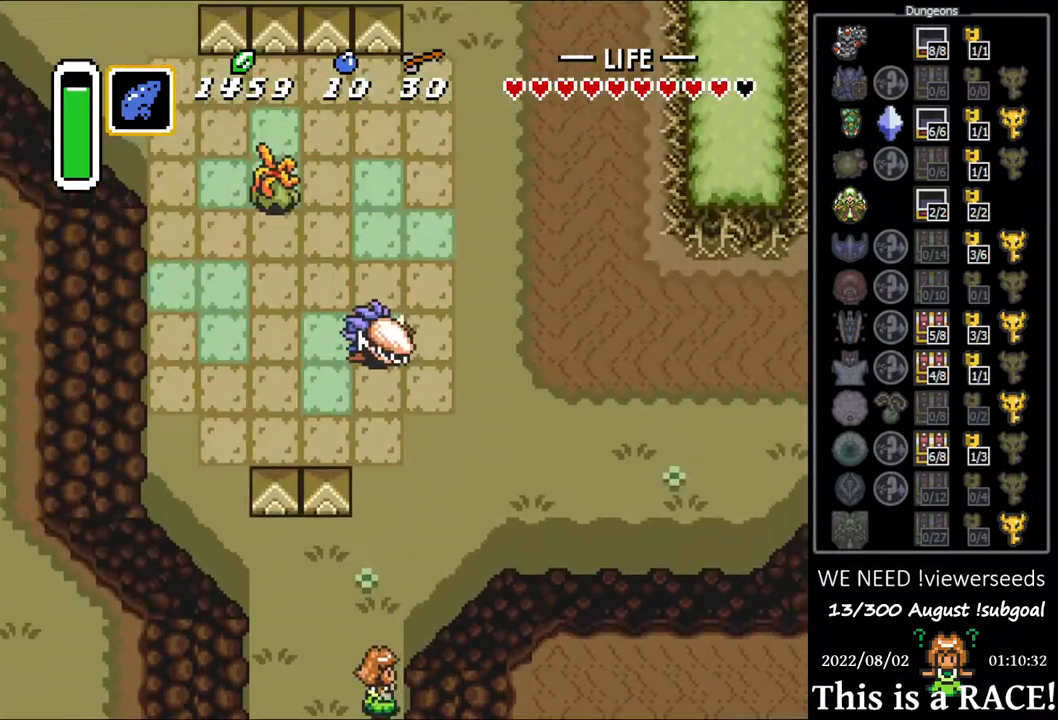
{"buttons": ["DPAD_UP"], "events": []}
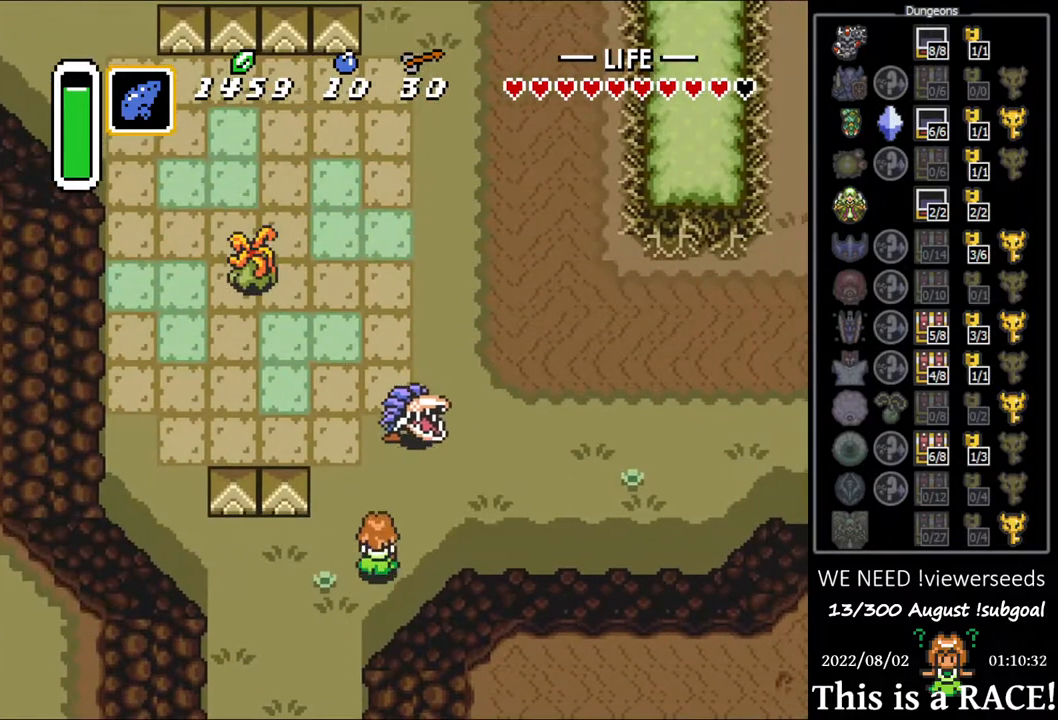
{"buttons": ["DPAD_UP"], "events": []}
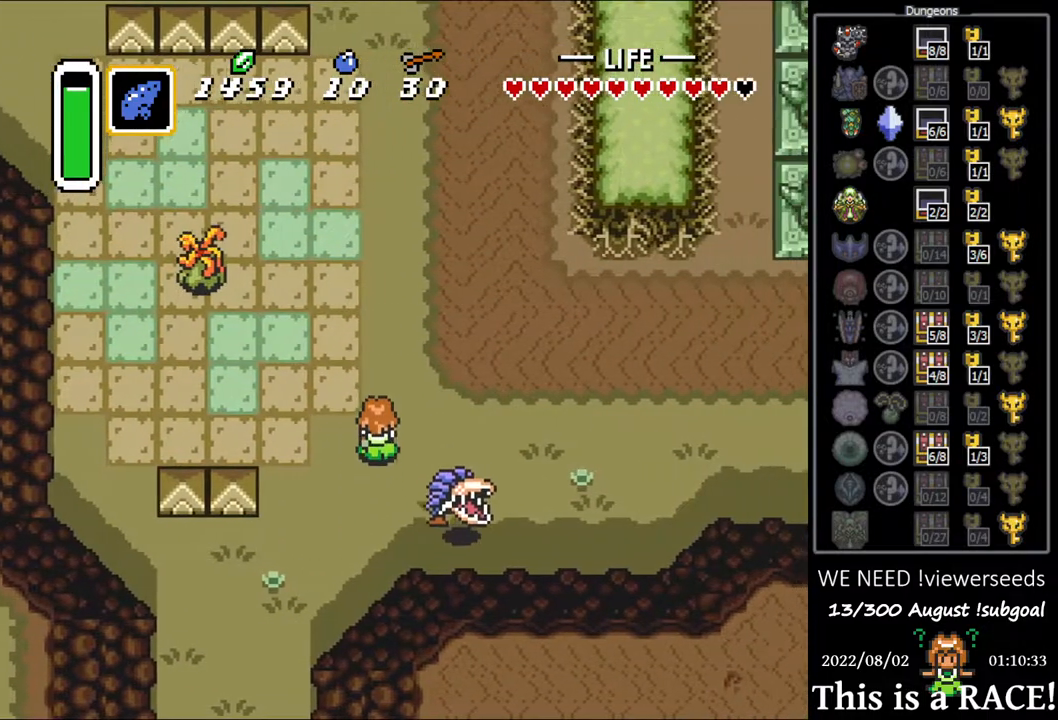
{"buttons": [], "events": [[267, "DPAD_UP", "up"]]}
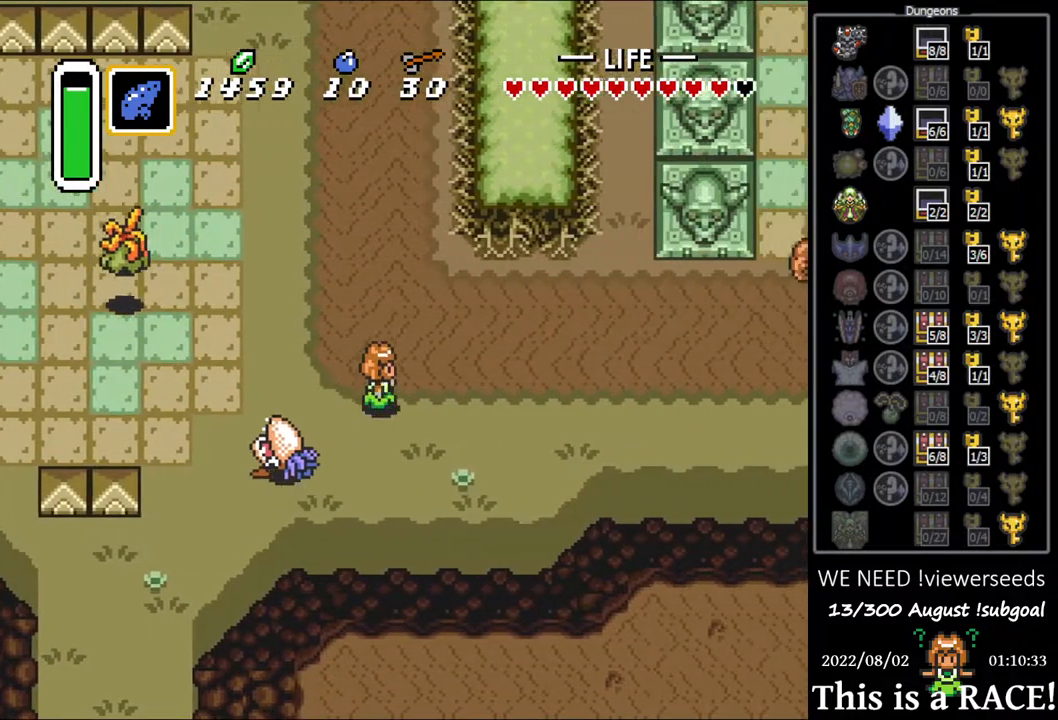
{"buttons": [], "events": []}
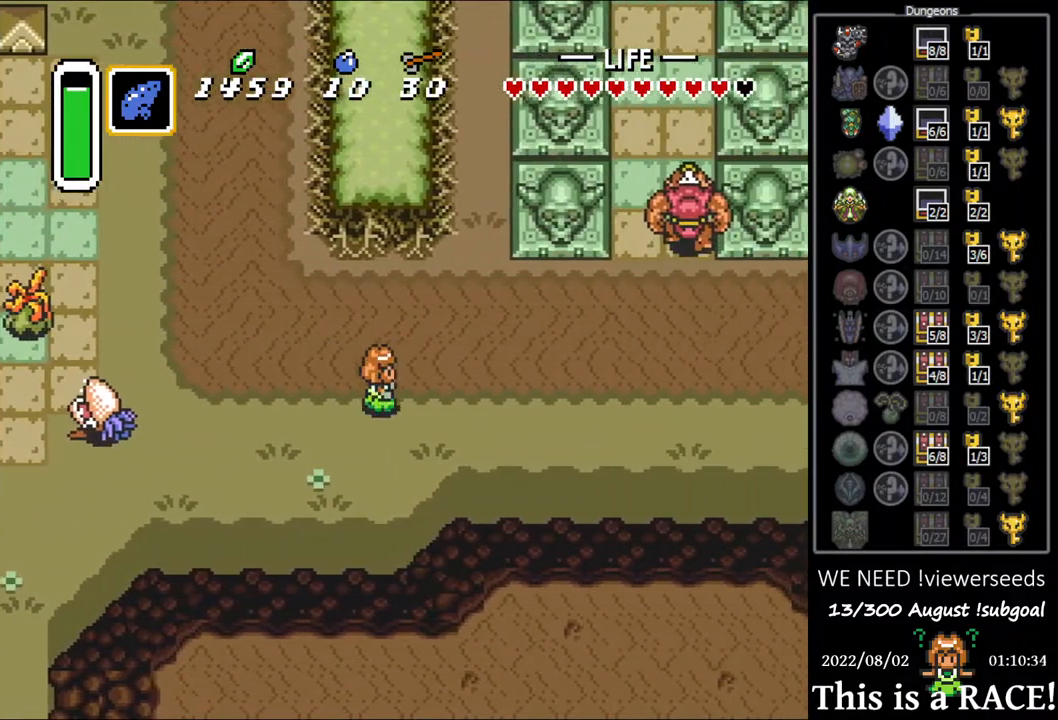
{"buttons": [], "events": []}
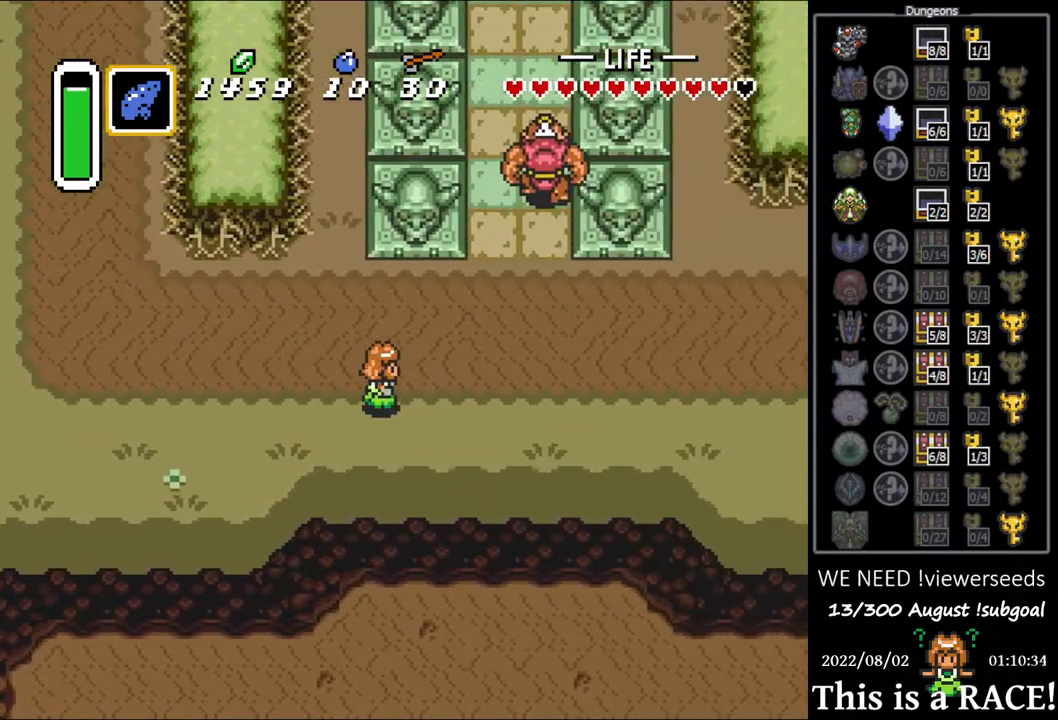
{"buttons": [], "events": []}
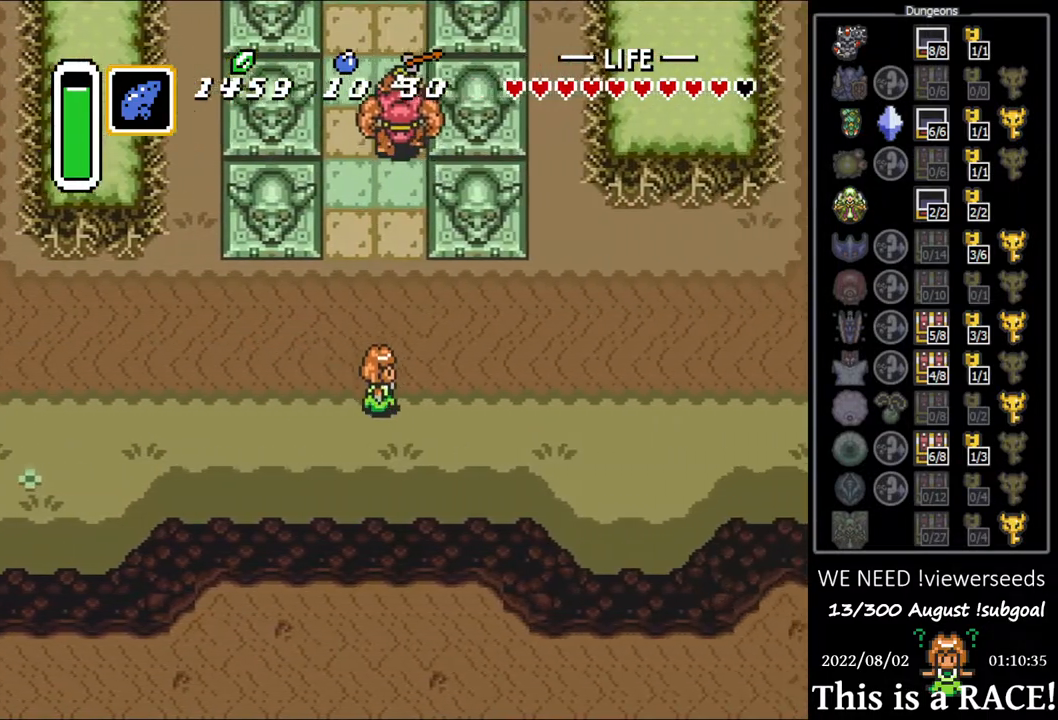
{"buttons": [], "events": []}
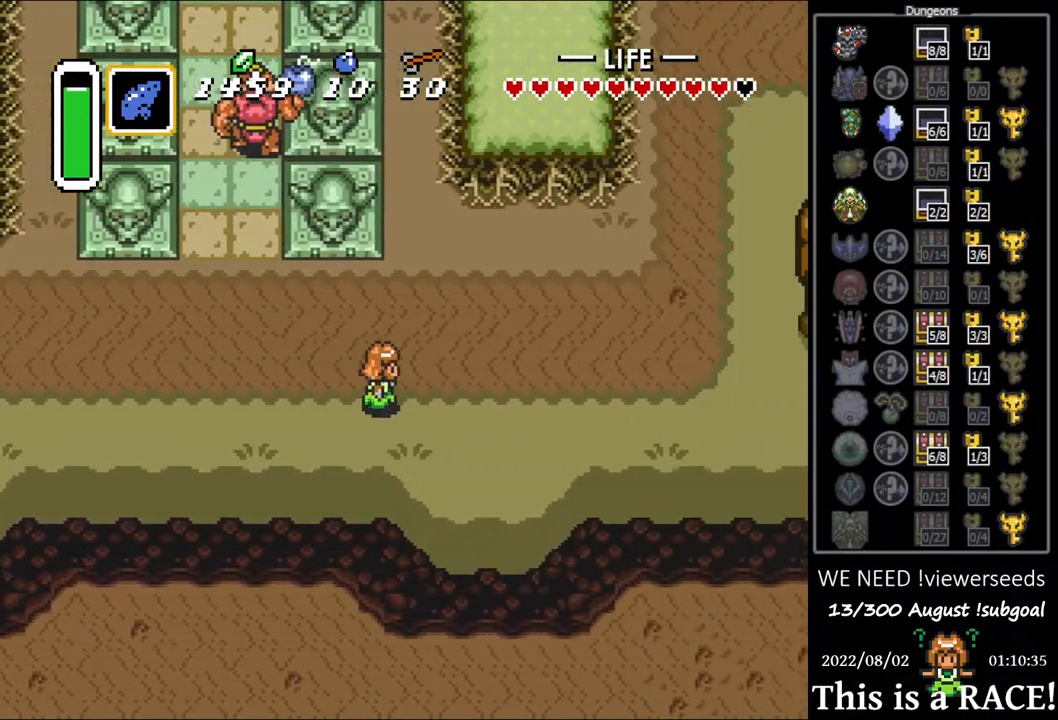
{"buttons": ["DPAD_UP"], "events": [[350, "DPAD_UP", "down"]]}
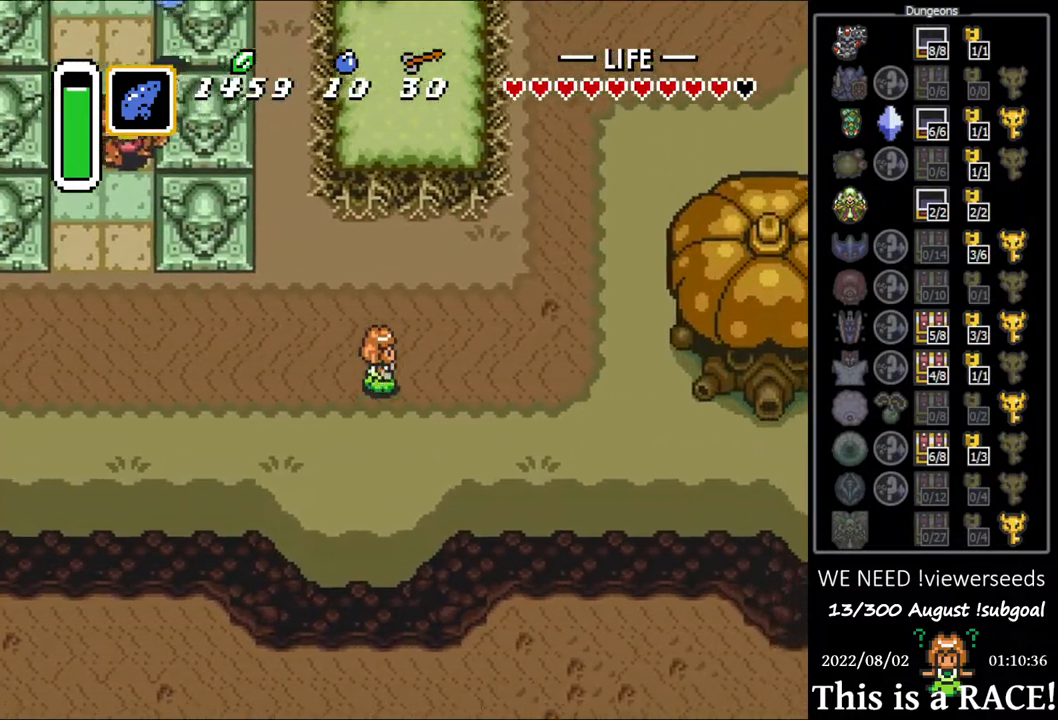
{"buttons": ["DPAD_UP"], "events": []}
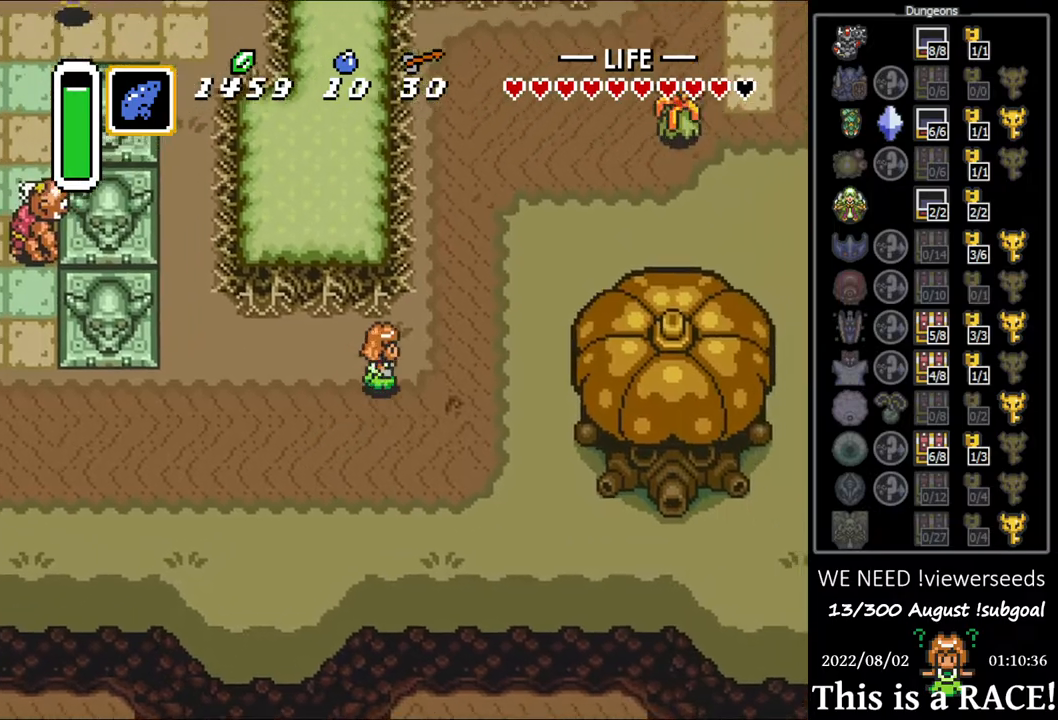
{"buttons": ["DPAD_UP"], "events": []}
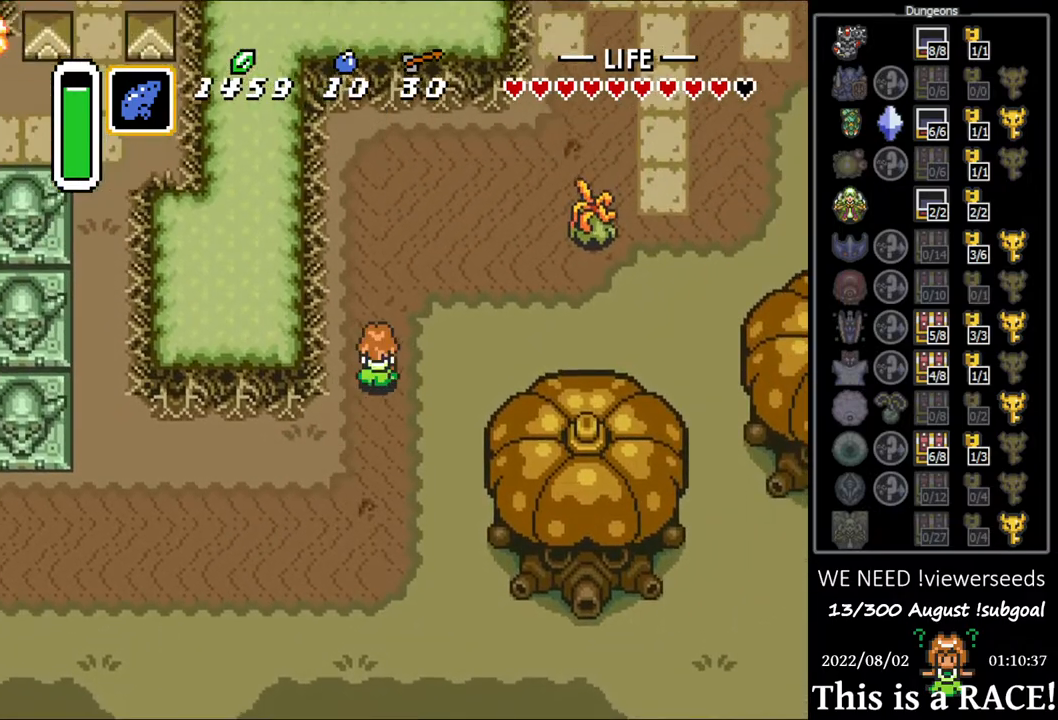
{"buttons": ["DPAD_UP"], "events": []}
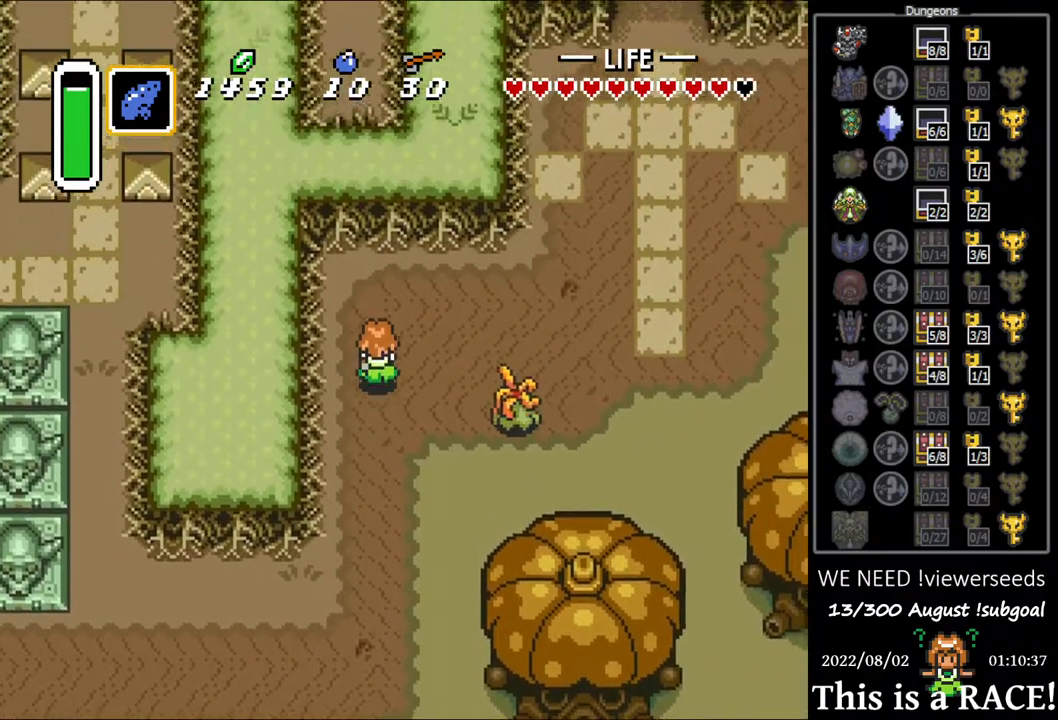
{"buttons": ["DPAD_UP"], "events": []}
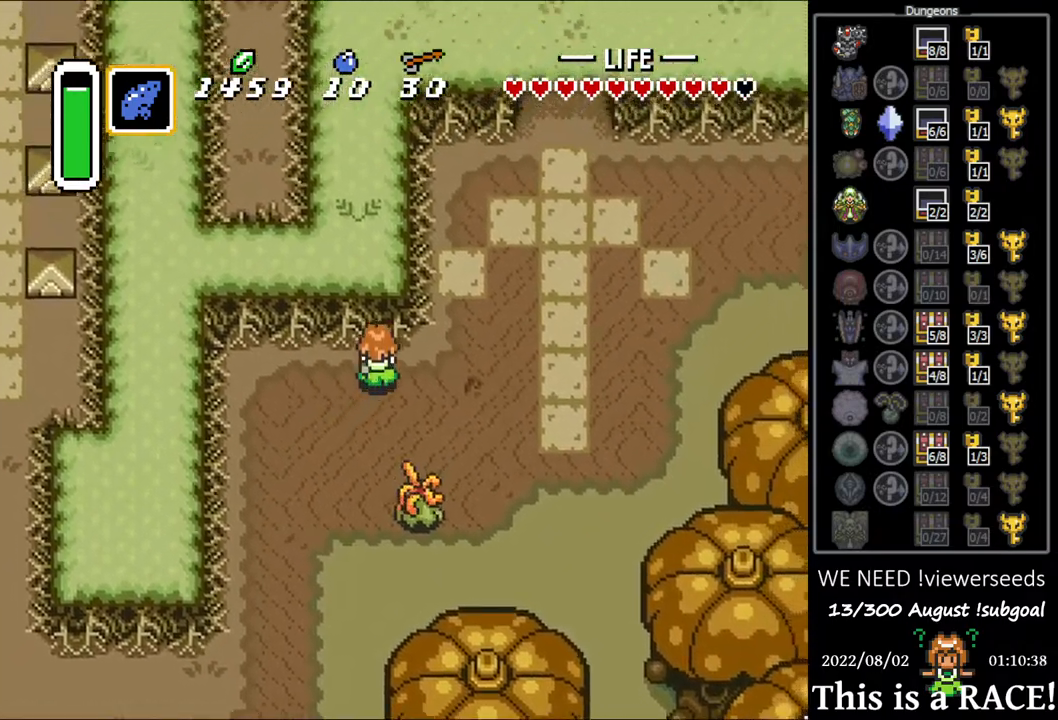
{"buttons": ["DPAD_UP"], "events": []}